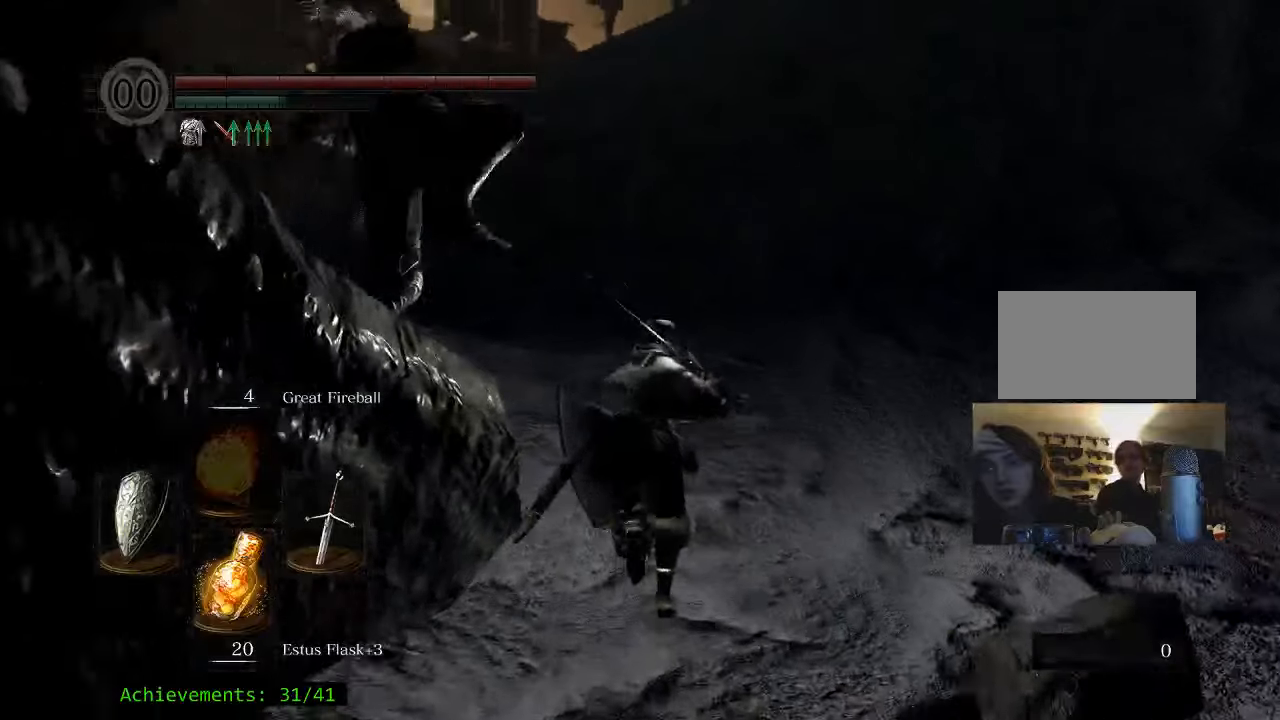
Gameplay with keyboard and mouse; each line is a JSON object with the keys and mouse buttons held at the frame after it. "events" lists presses ("down") and releases ("up") of "1", "2", "3", "4", "5", "a", "alt", "c", "caps_lock", "ctrl", "d", "e", "f", "g", "q", "r", "s", "shift", "space", "t", "tab", "v", "w", "x", "z" and "mouse_wheel_up" between this image and that frame as [ms after this image, input, new state], when the widget could be followed in between. "mouse_wheel_up" = the "wheel_up" button of the "mouse" list. No other keys are recorded. Not read: mouse_move.
{"keys": ["a", "w"], "mouse": [], "events": [[67, "space", "down"], [117, "space", "up"], [217, "a", "down"]]}
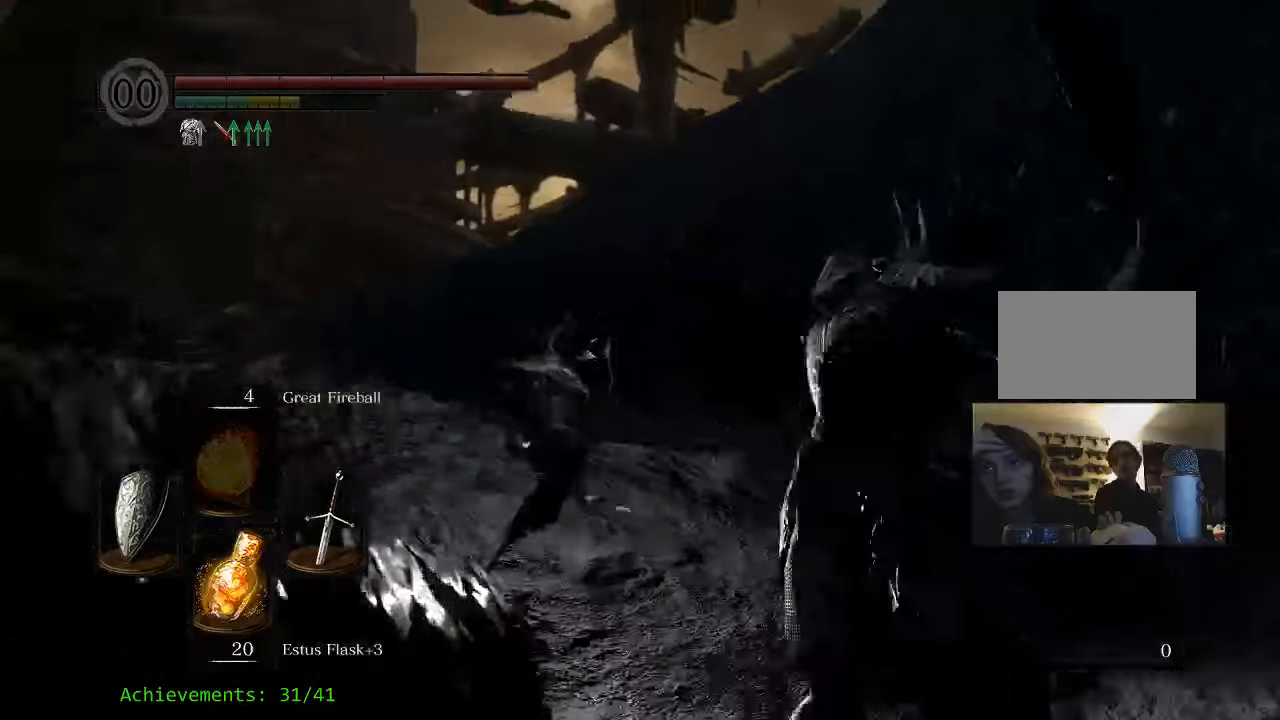
{"keys": ["w"], "mouse": [], "events": [[317, "a", "up"]]}
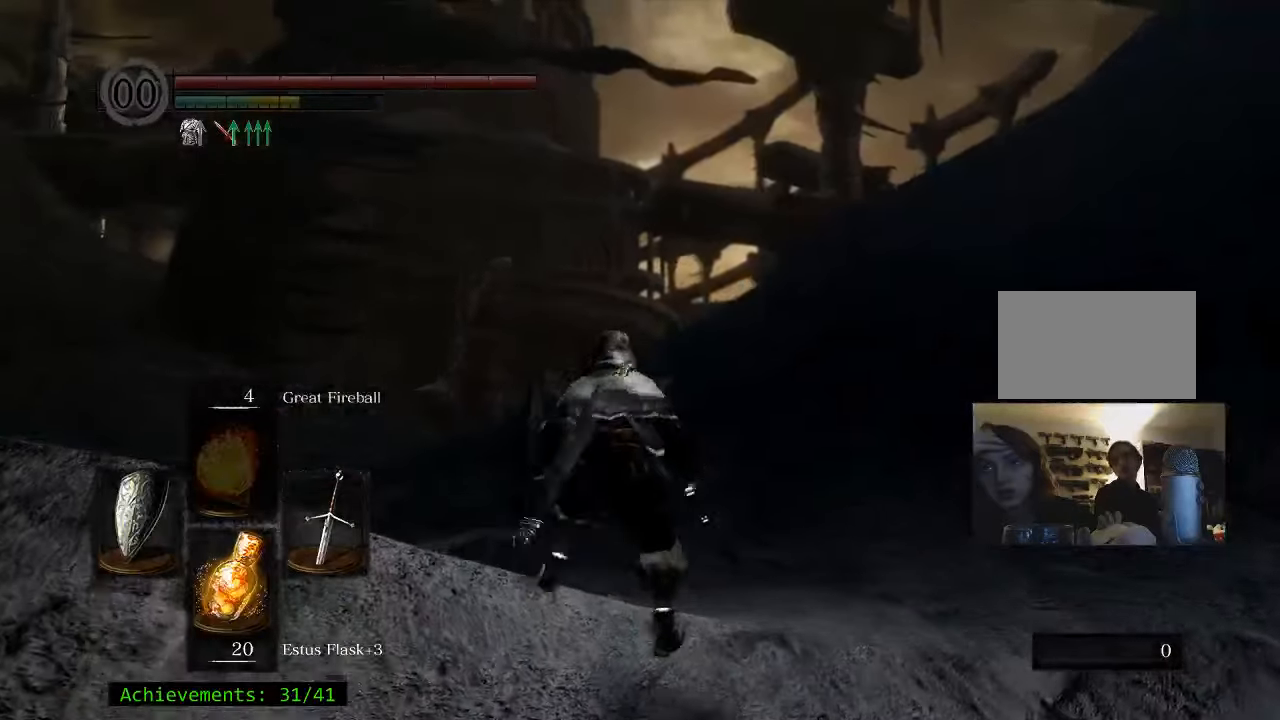
{"keys": ["a", "w"], "mouse": [], "events": [[250, "a", "down"]]}
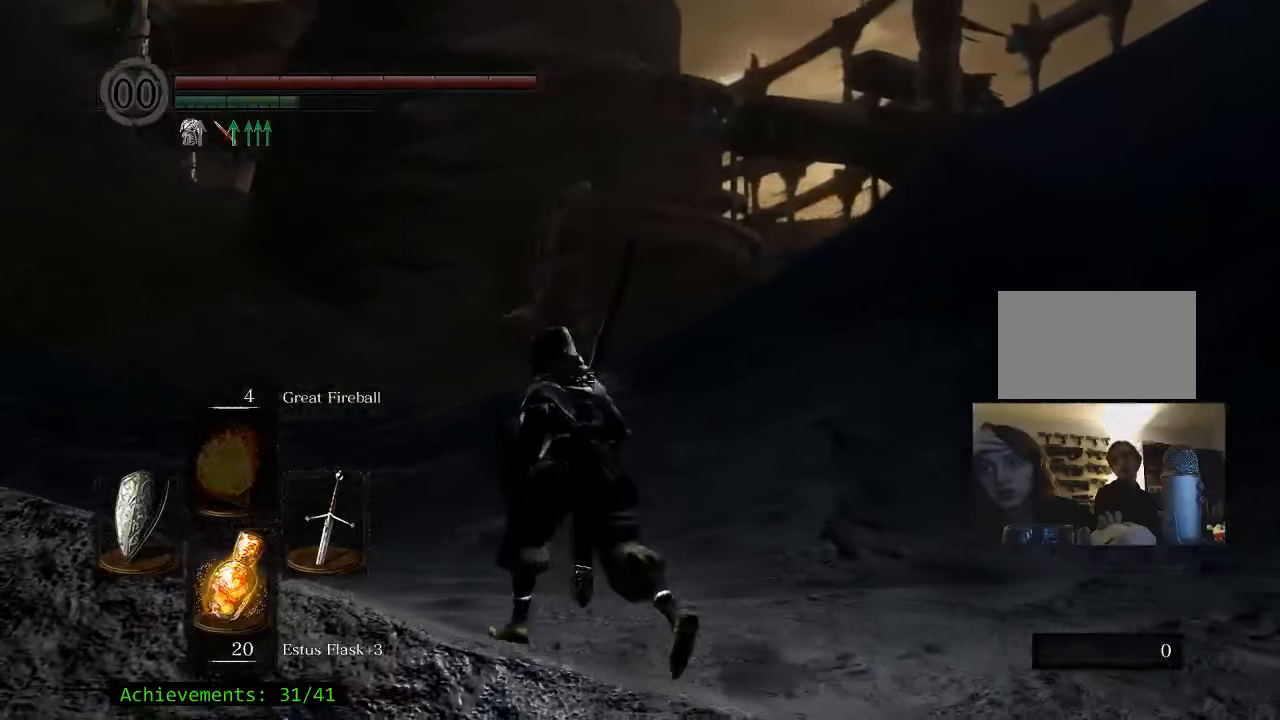
{"keys": ["space", "w"], "mouse": [], "events": [[117, "a", "up"], [117, "space", "down"]]}
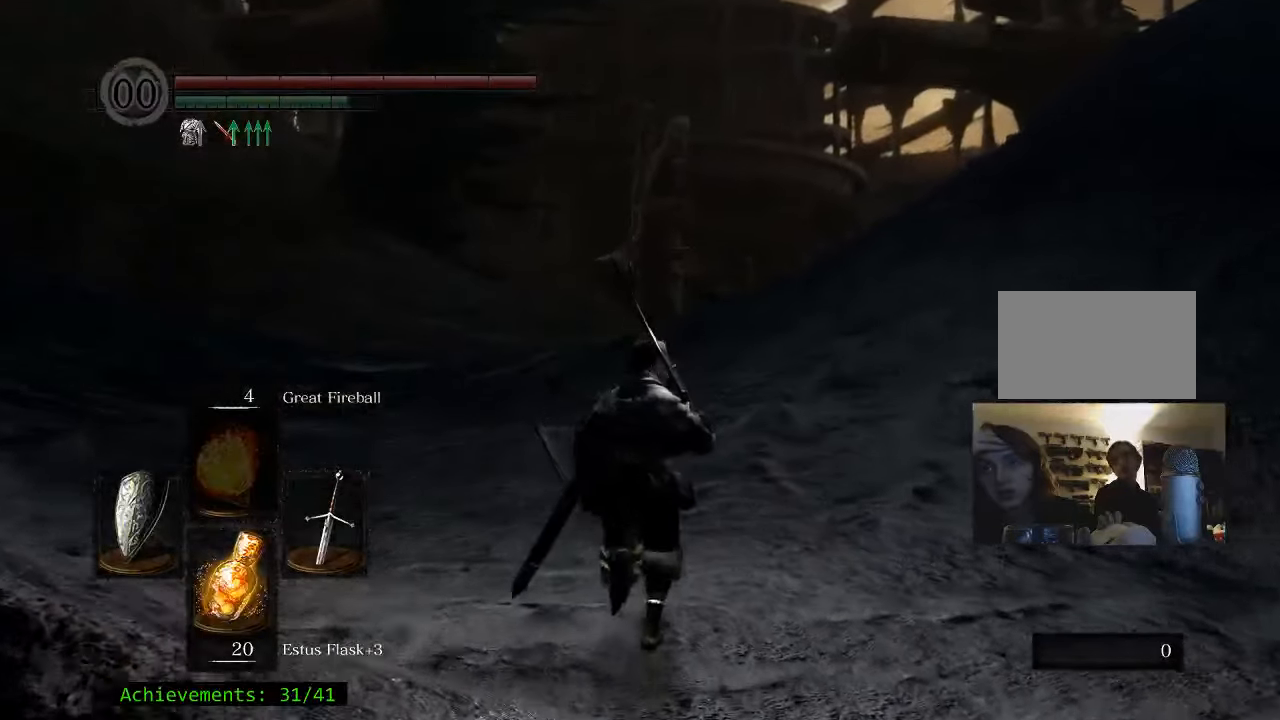
{"keys": ["space", "w"], "mouse": [], "events": []}
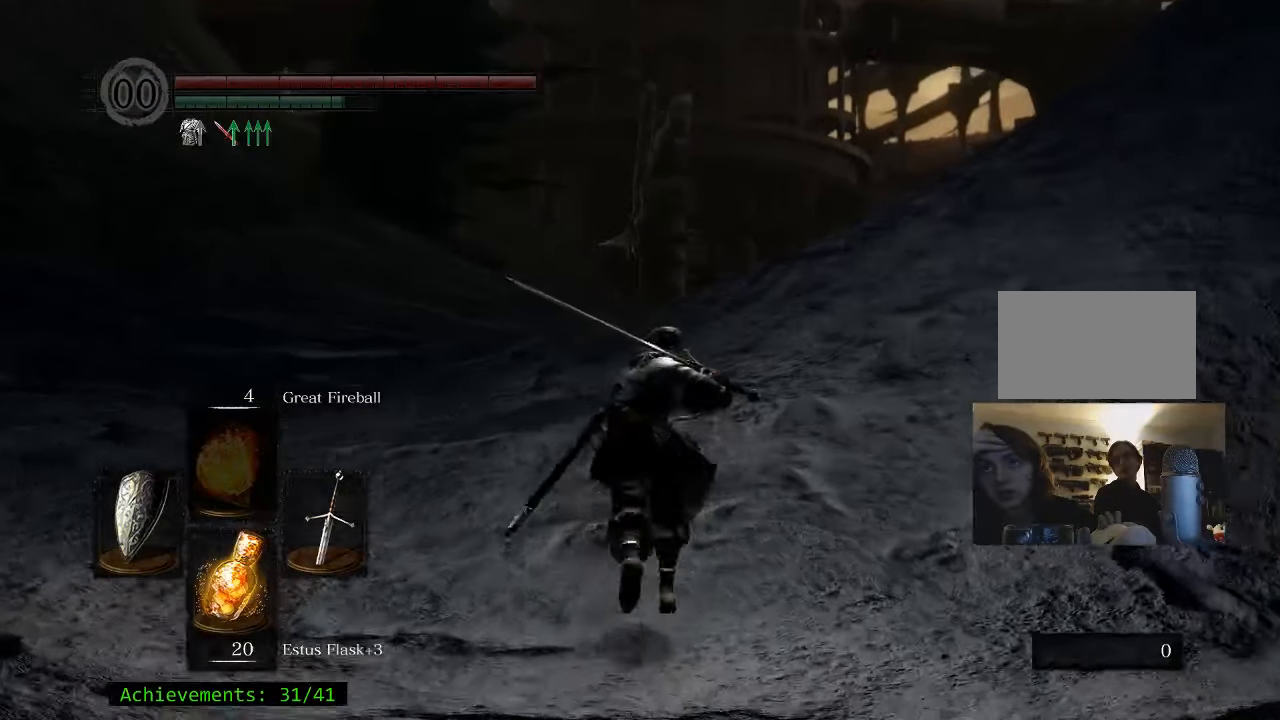
{"keys": ["space", "w"], "mouse": [], "events": []}
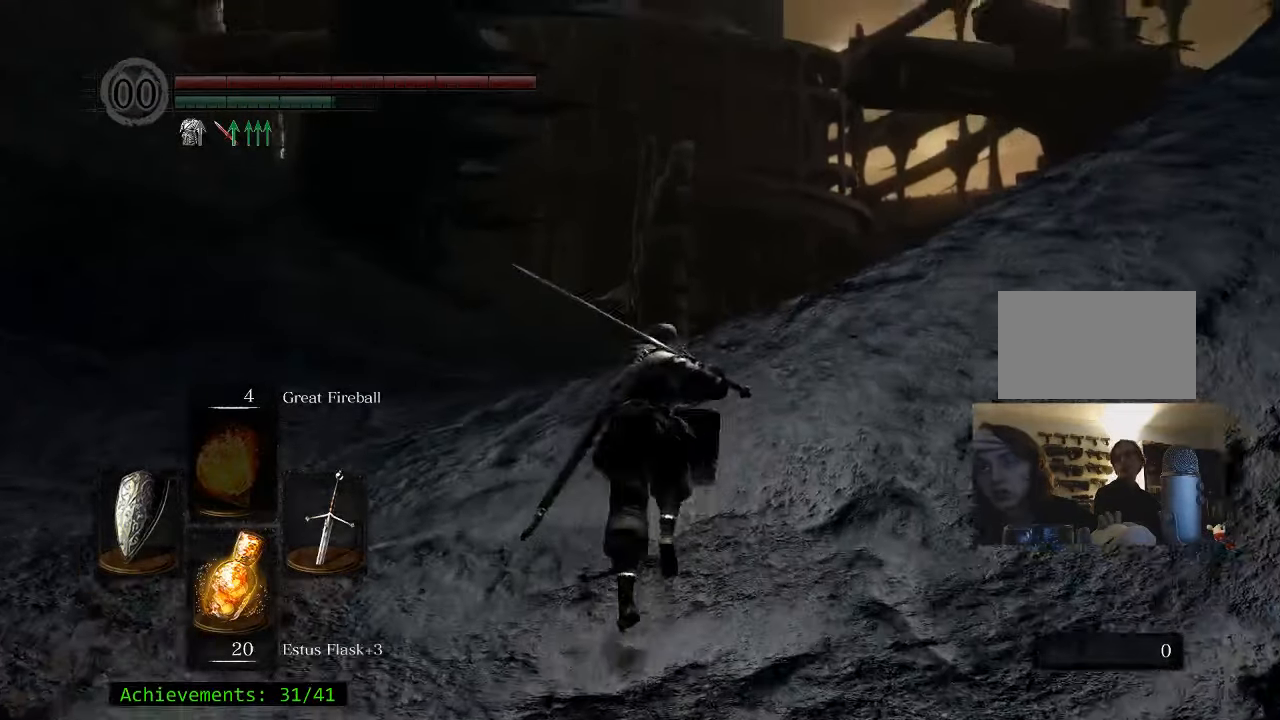
{"keys": ["space", "w"], "mouse": [], "events": []}
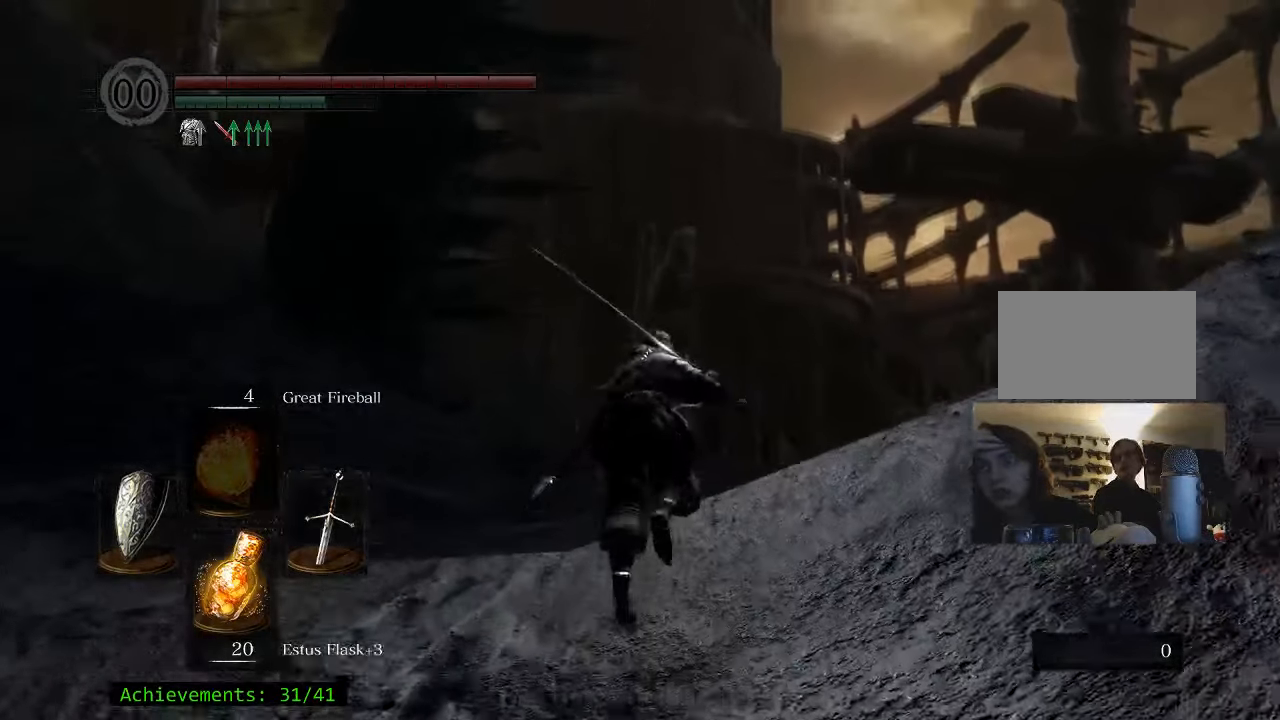
{"keys": ["space", "w"], "mouse": [], "events": []}
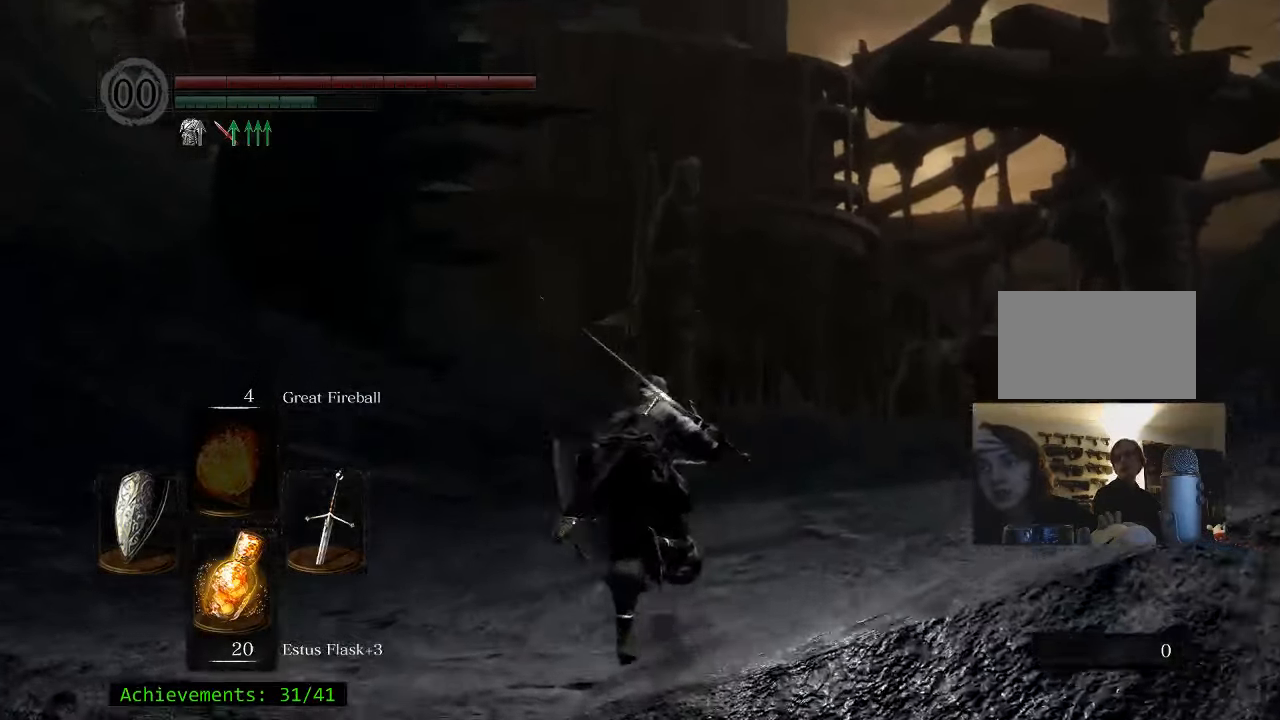
{"keys": ["d", "space", "w"], "mouse": [], "events": [[200, "d", "down"]]}
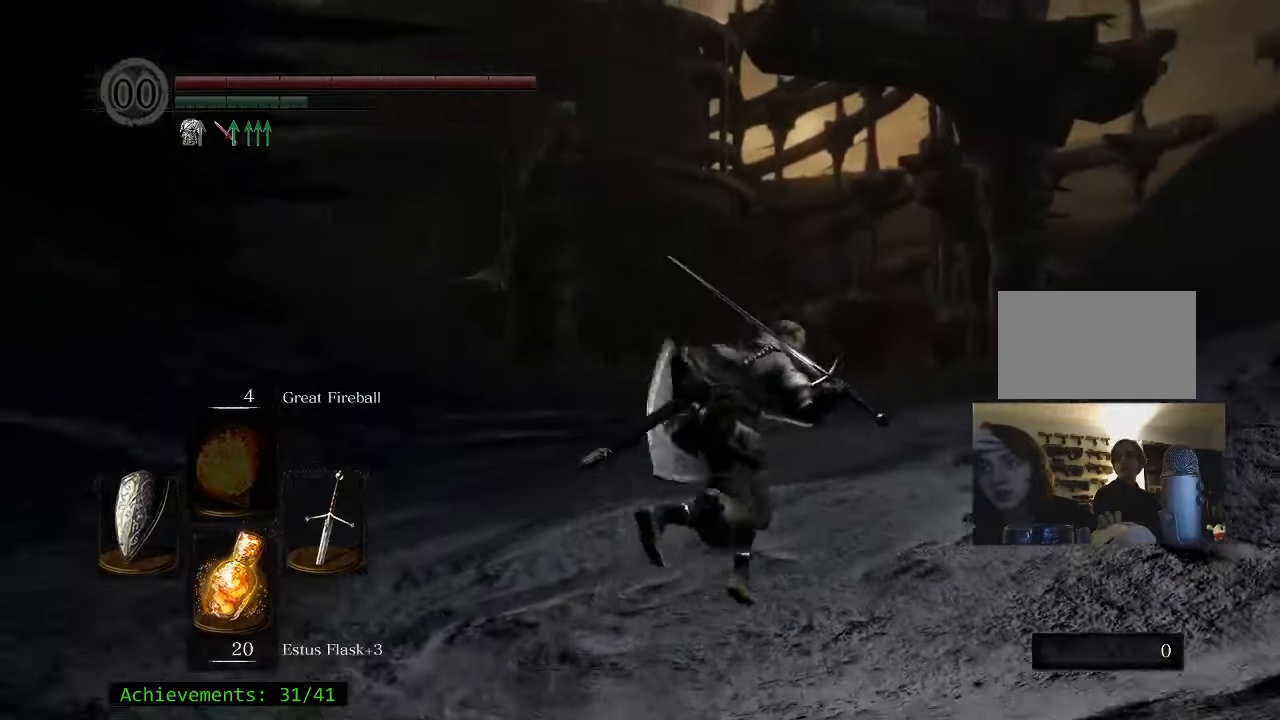
{"keys": ["space", "w"], "mouse": [], "events": [[167, "d", "up"]]}
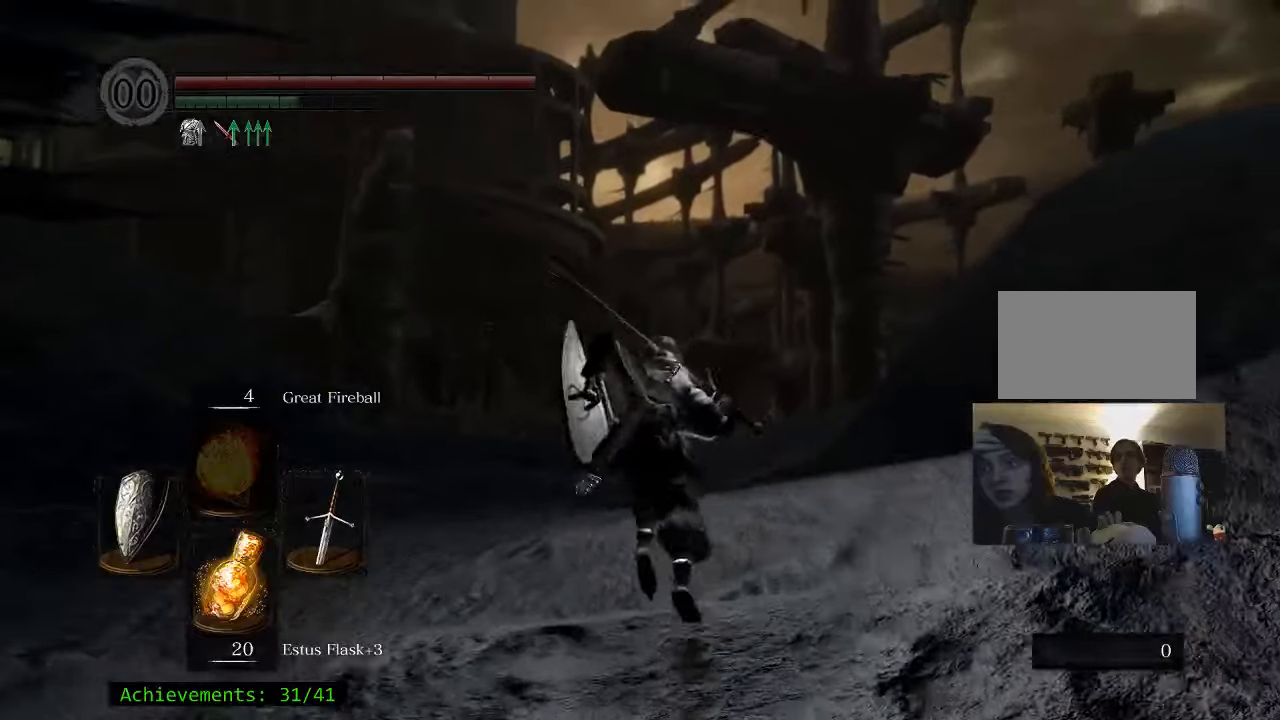
{"keys": ["space", "w"], "mouse": [], "events": []}
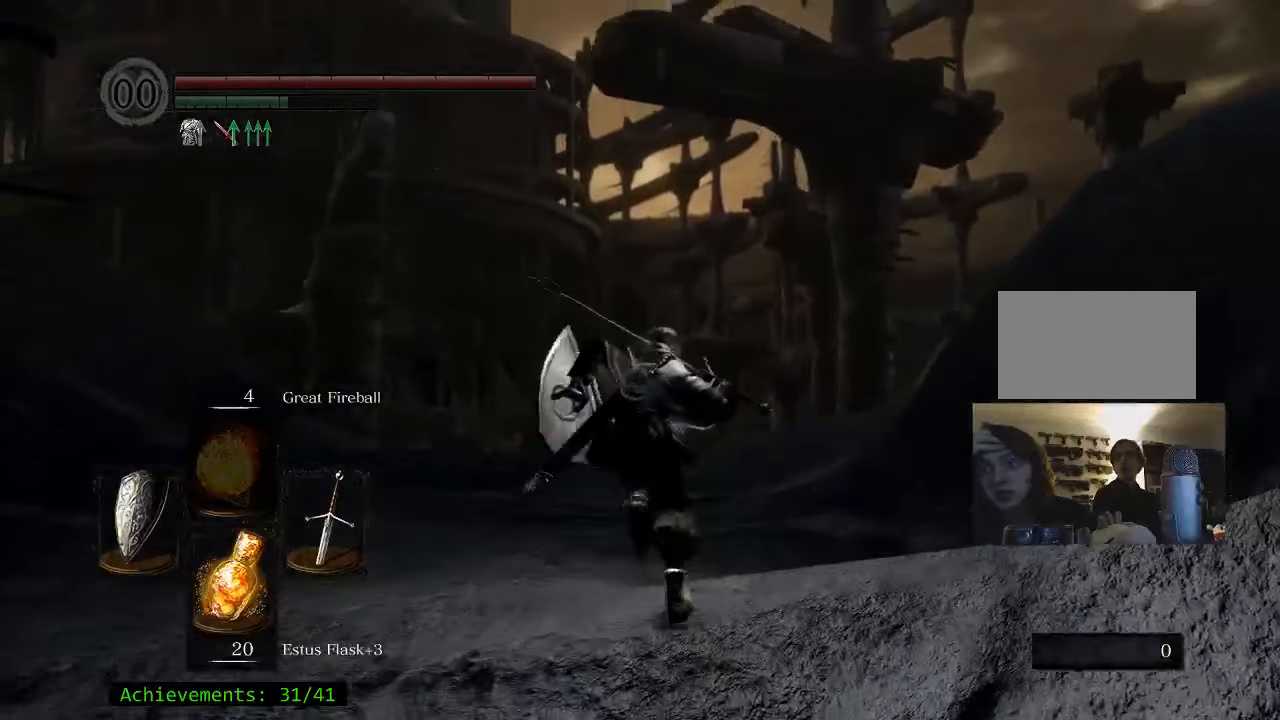
{"keys": ["space", "w"], "mouse": [], "events": [[116, "a", "down"], [400, "a", "up"]]}
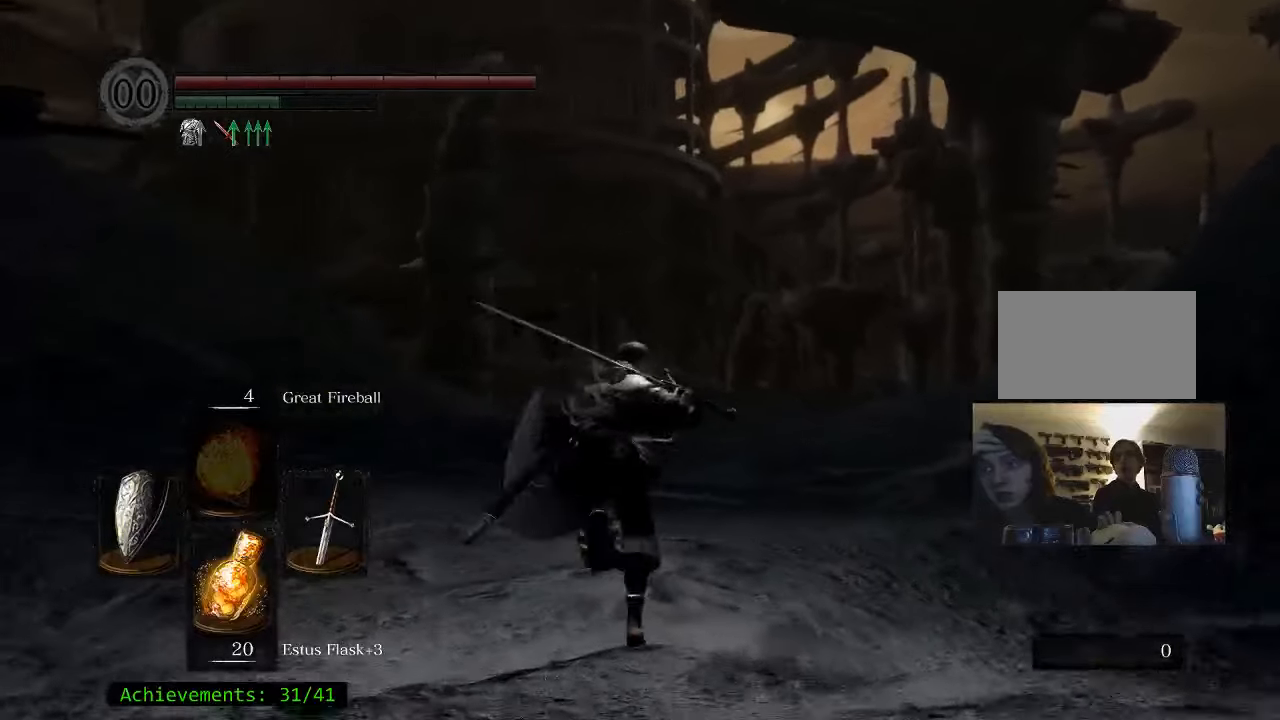
{"keys": ["space", "w"], "mouse": [], "events": []}
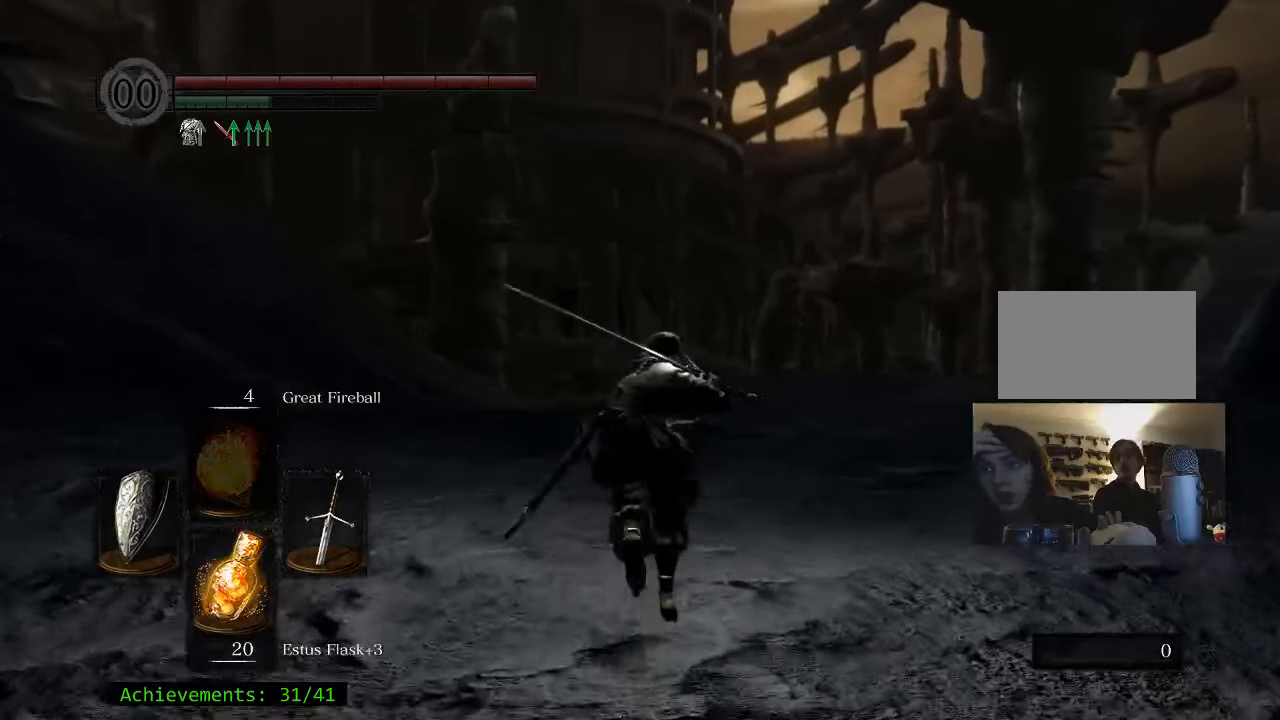
{"keys": ["space", "w"], "mouse": [], "events": []}
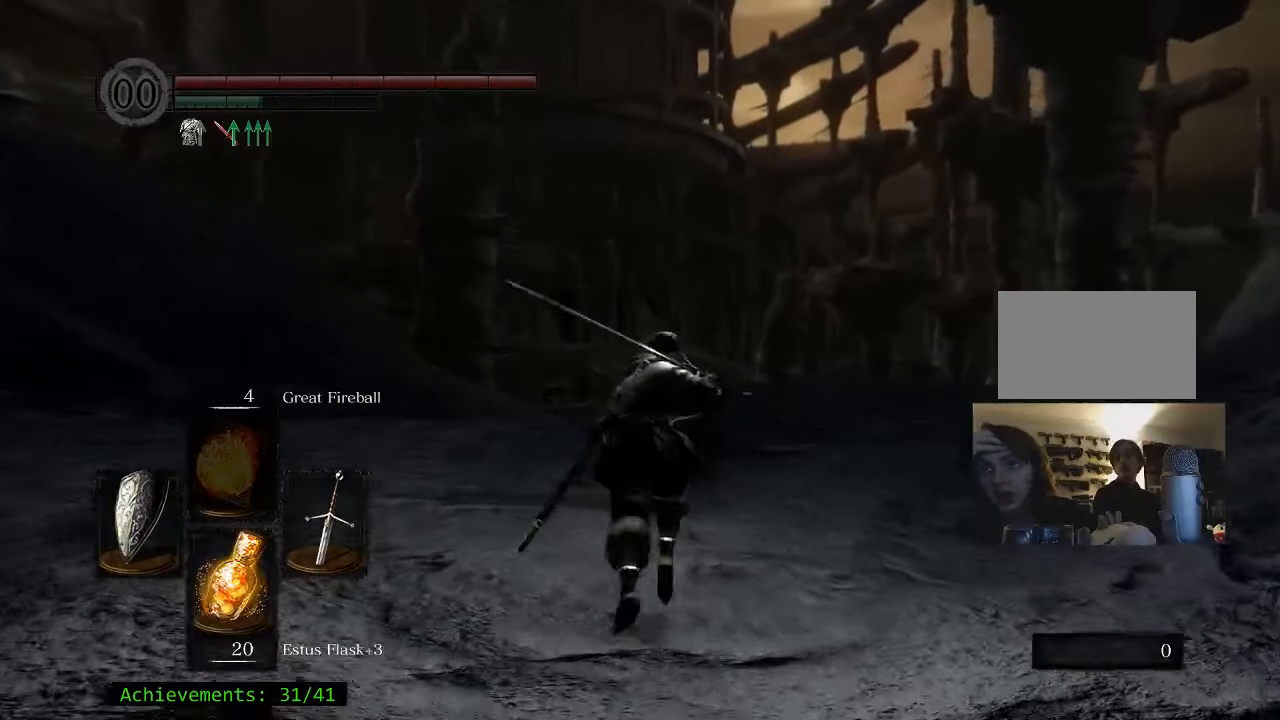
{"keys": ["space", "w"], "mouse": [], "events": []}
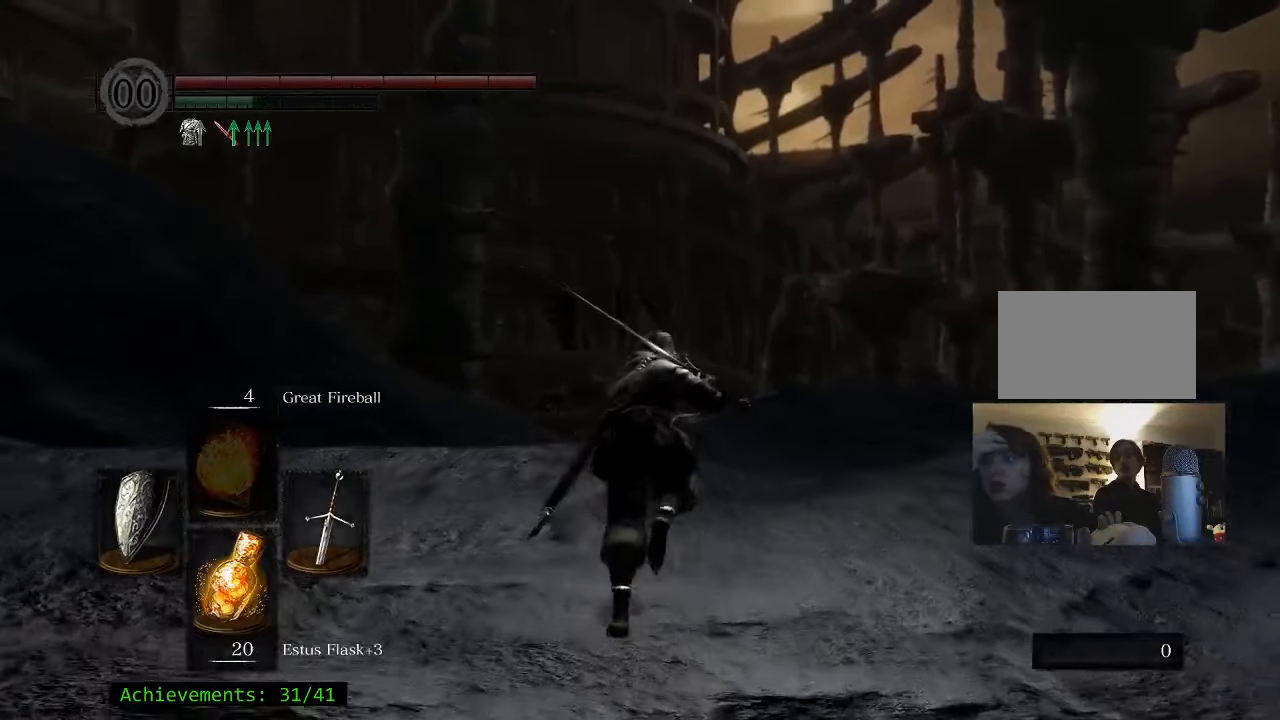
{"keys": ["space", "w"], "mouse": [], "events": []}
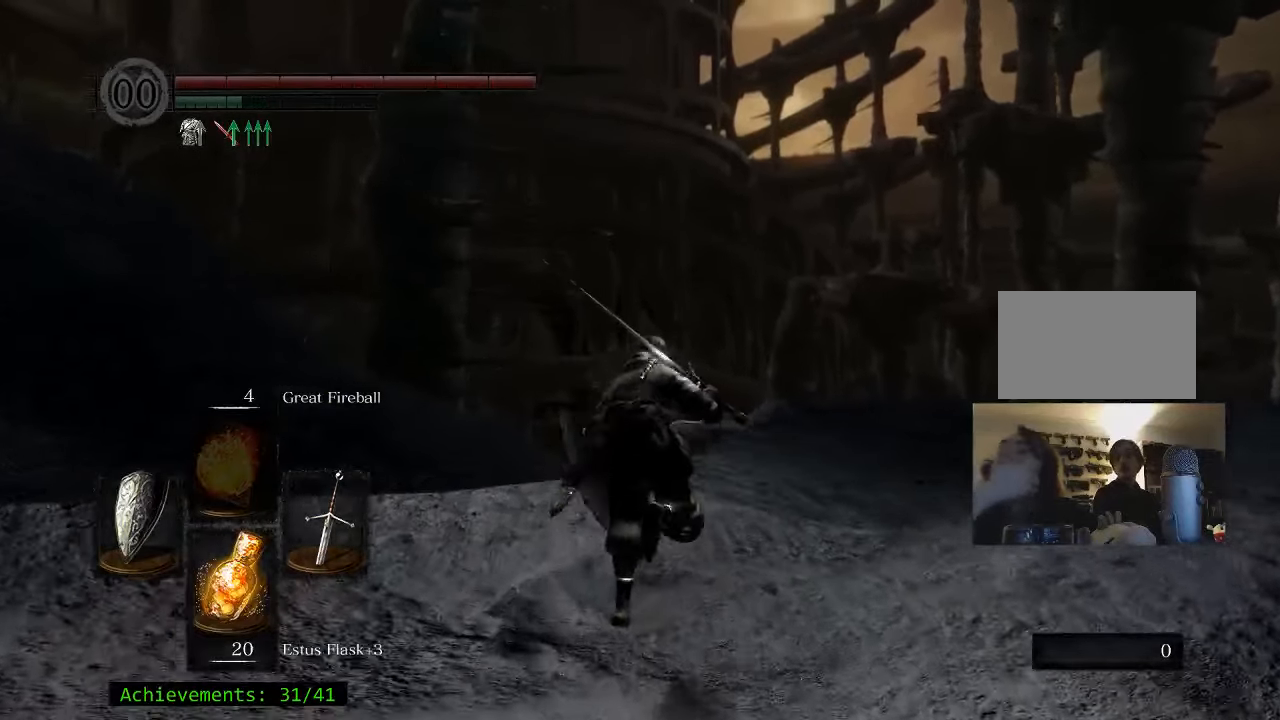
{"keys": ["space", "w"], "mouse": [], "events": []}
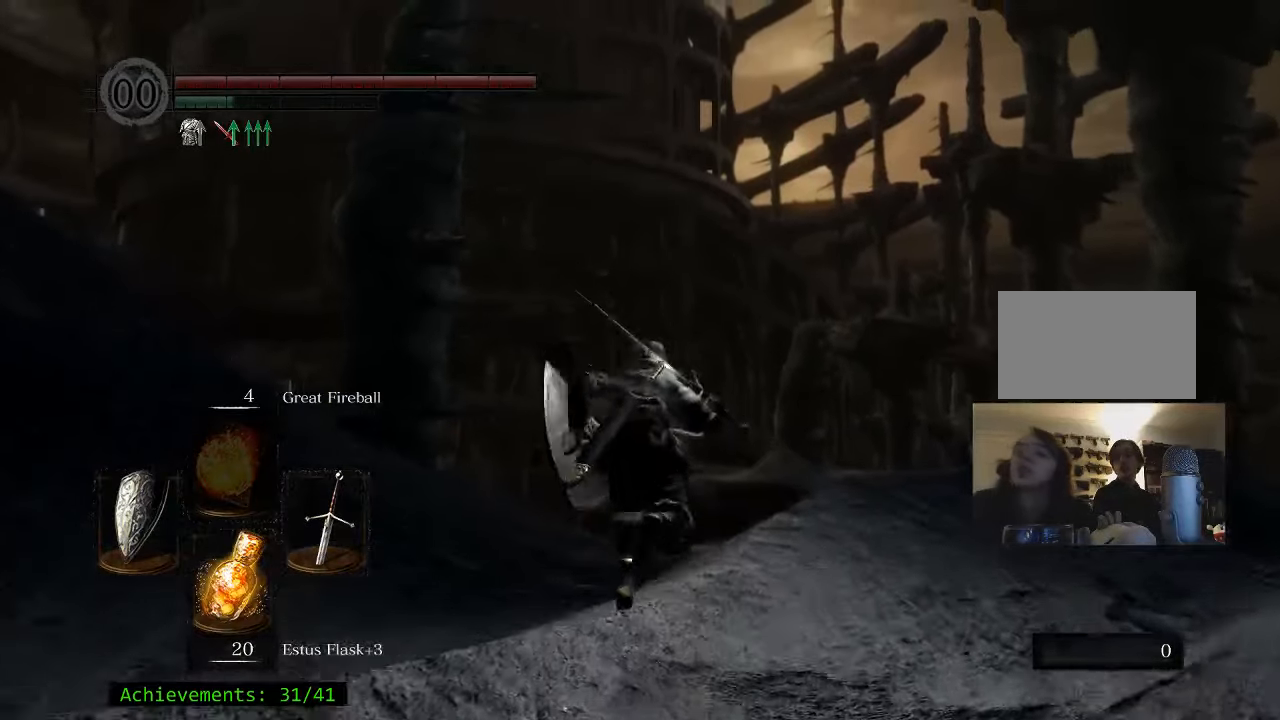
{"keys": ["space", "w"], "mouse": [], "events": []}
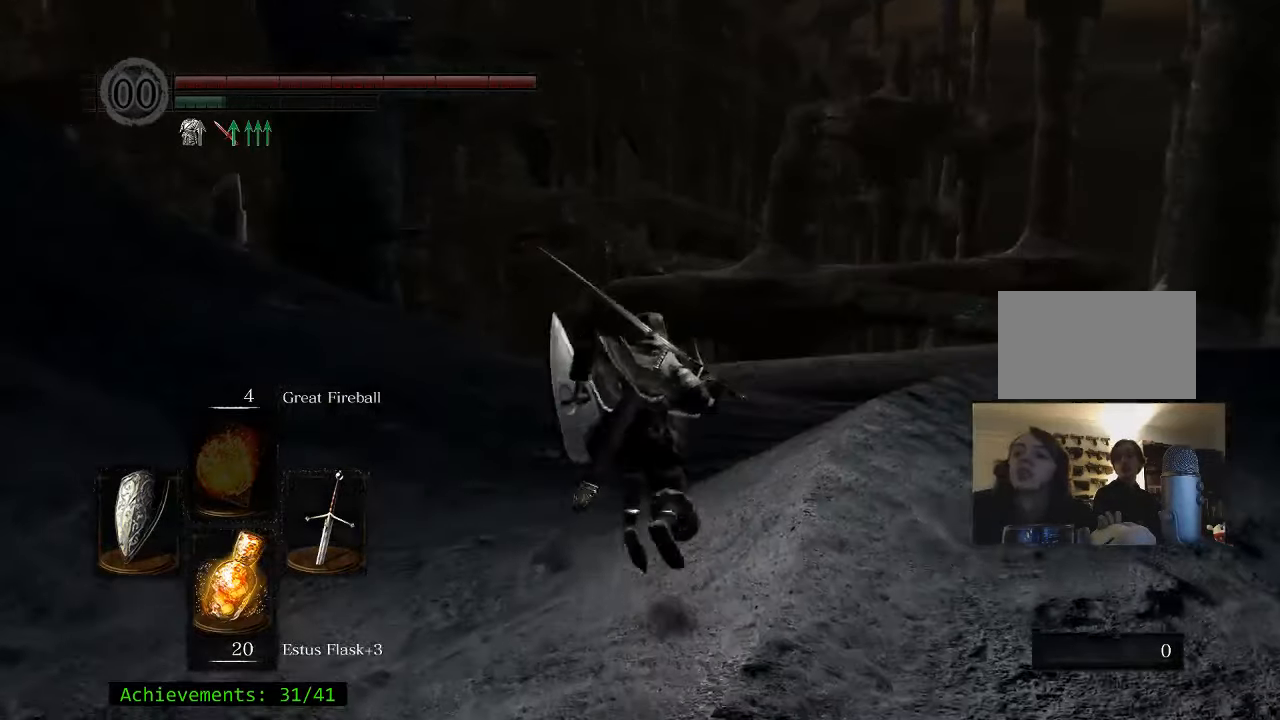
{"keys": ["space", "w"], "mouse": [], "events": []}
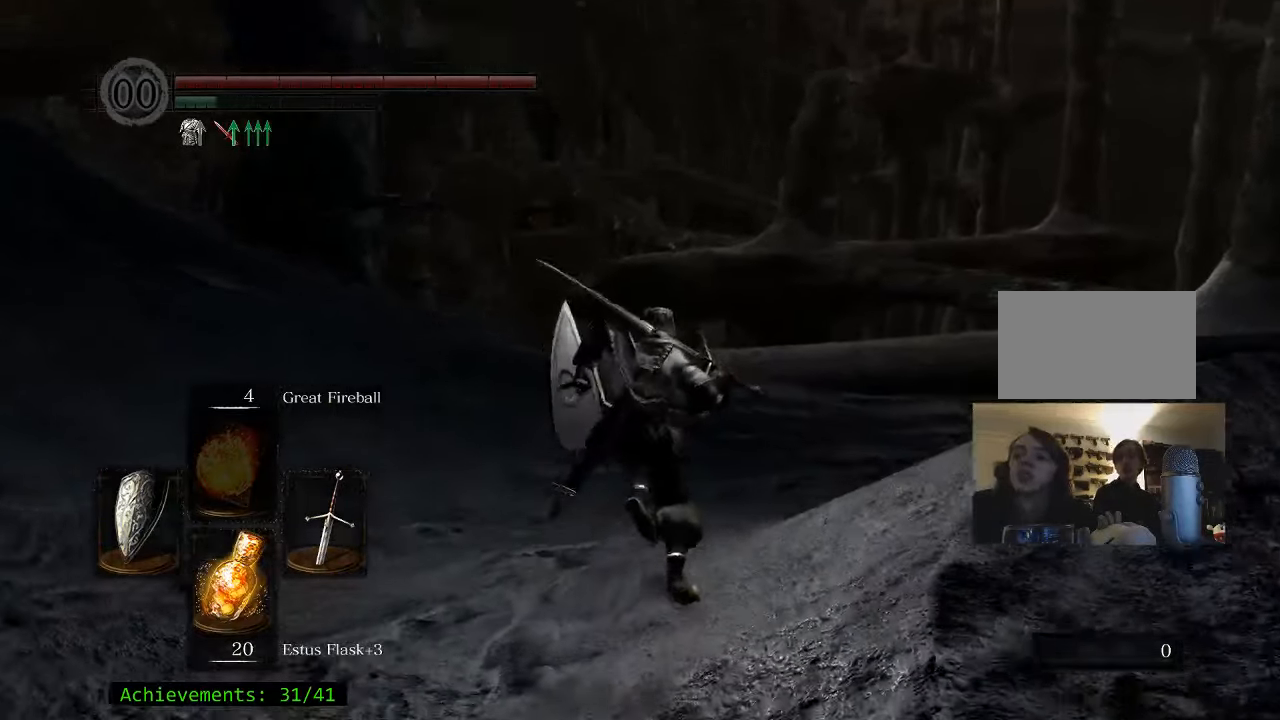
{"keys": ["space", "w"], "mouse": [], "events": []}
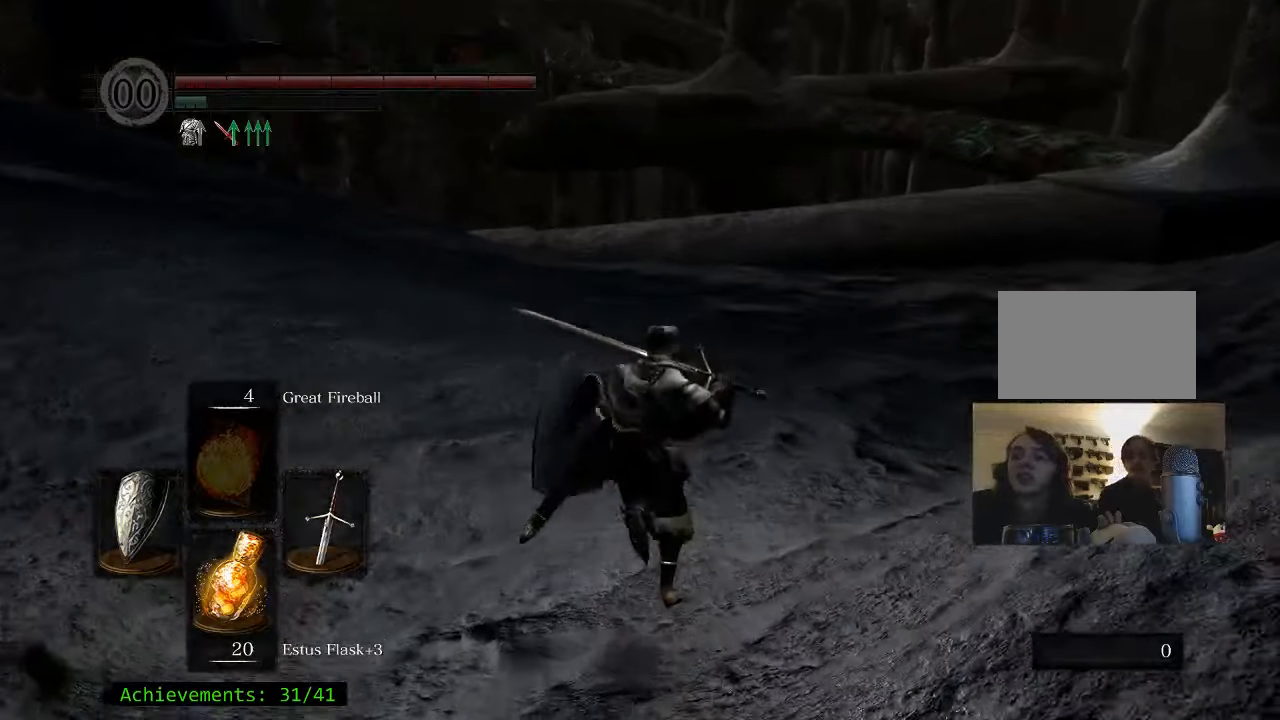
{"keys": ["space", "w"], "mouse": [], "events": []}
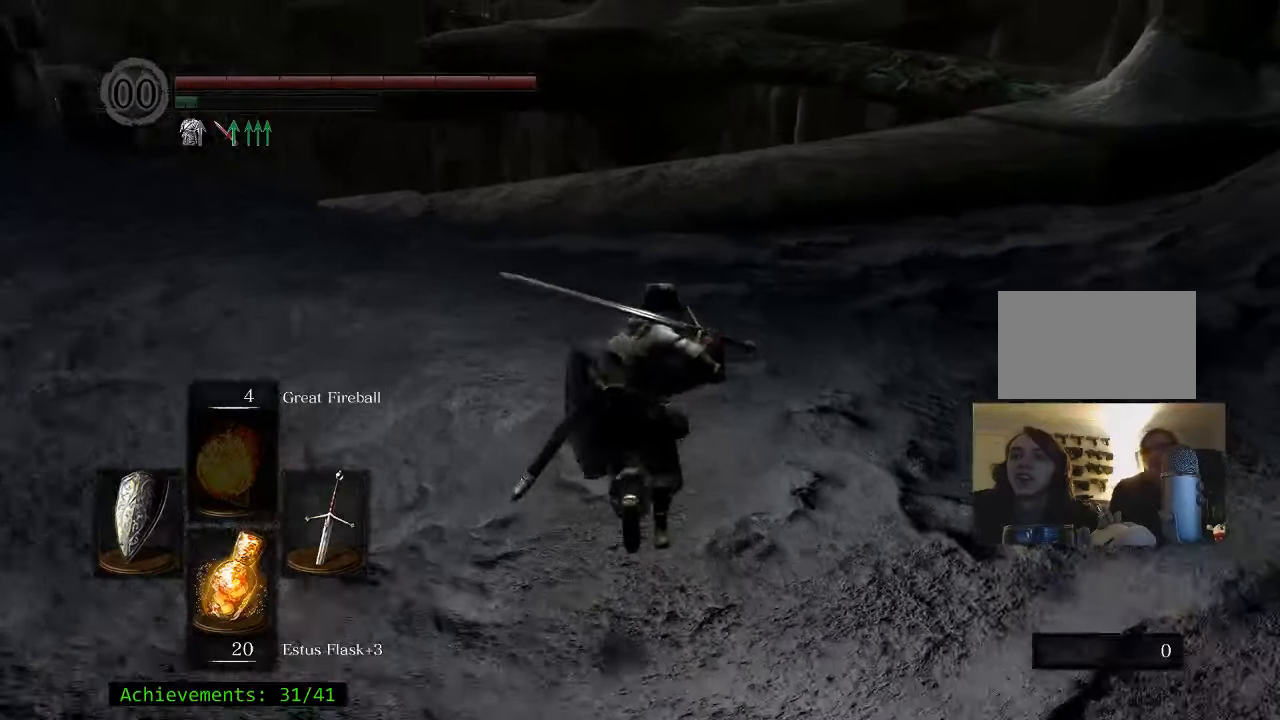
{"keys": ["space", "w"], "mouse": [], "events": []}
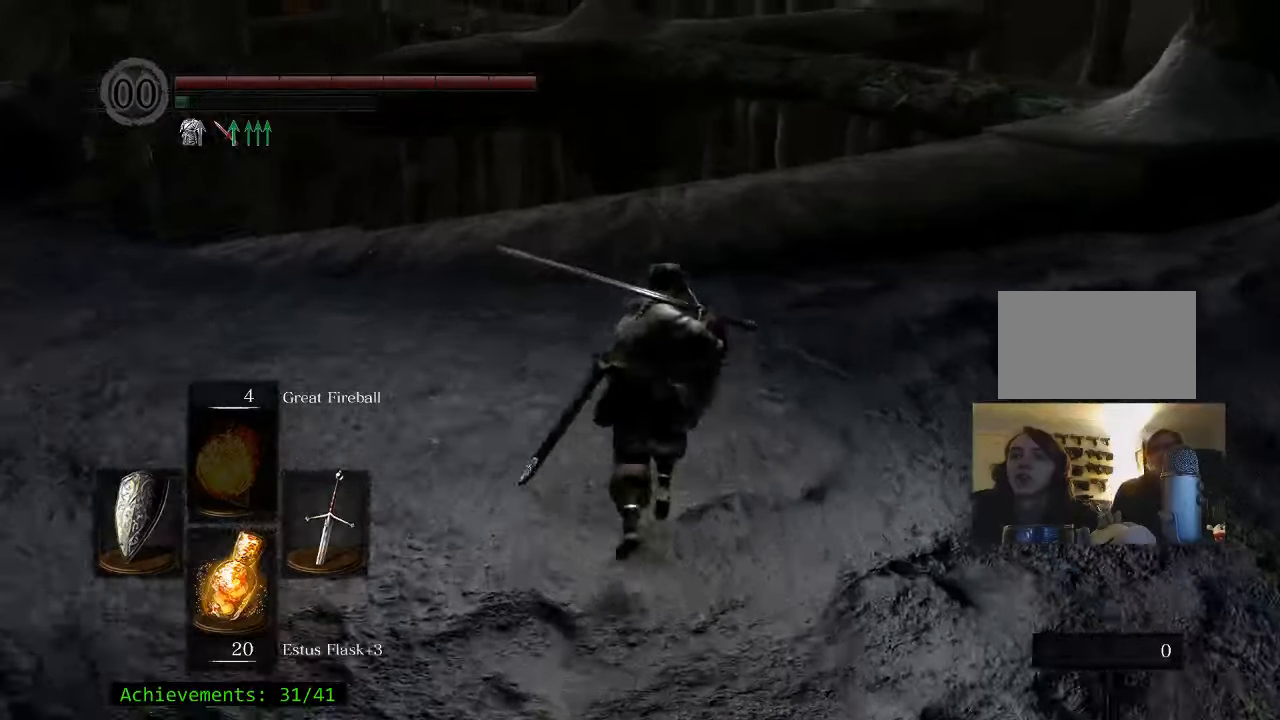
{"keys": ["w"], "mouse": [], "events": [[133, "space", "up"]]}
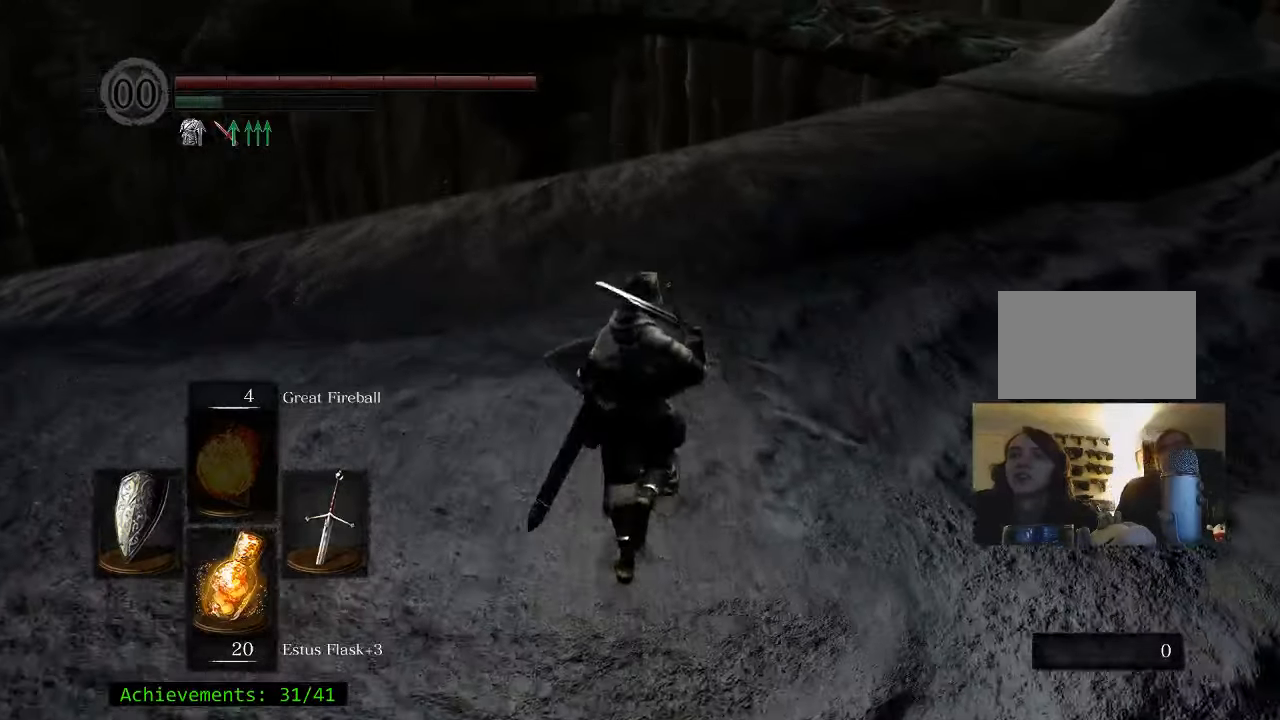
{"keys": ["w"], "mouse": [], "events": []}
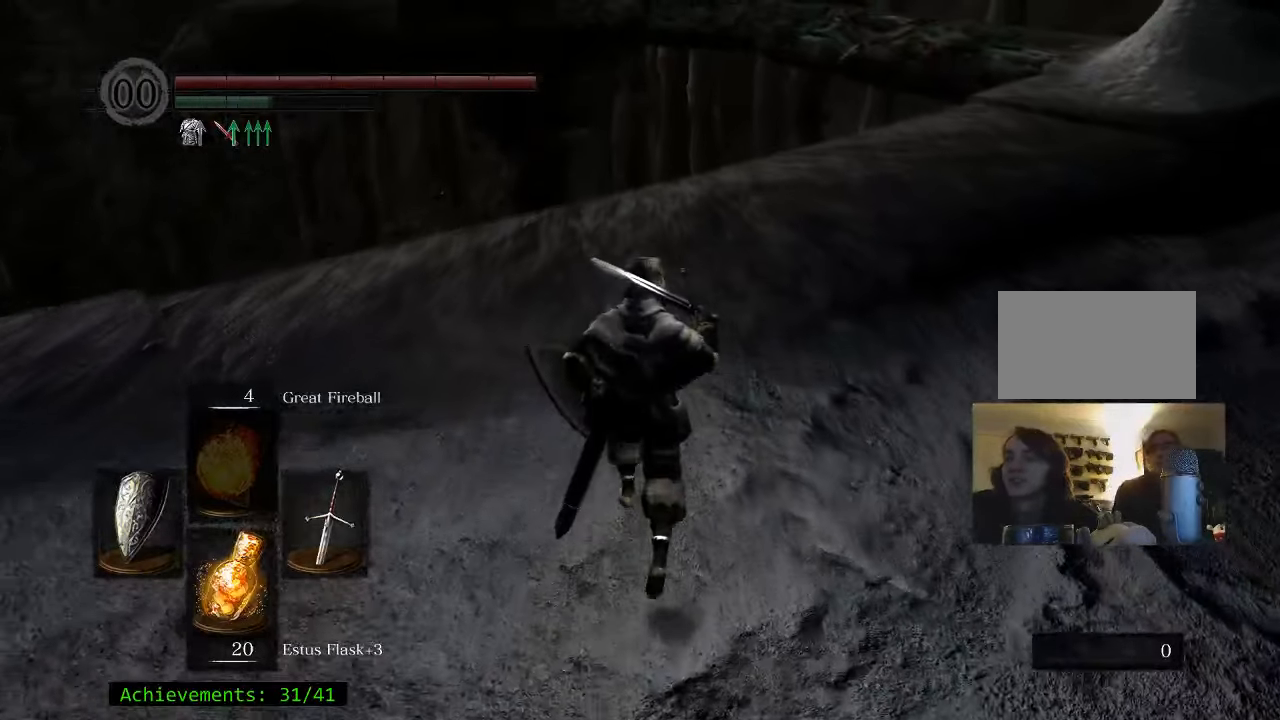
{"keys": ["w"], "mouse": [], "events": []}
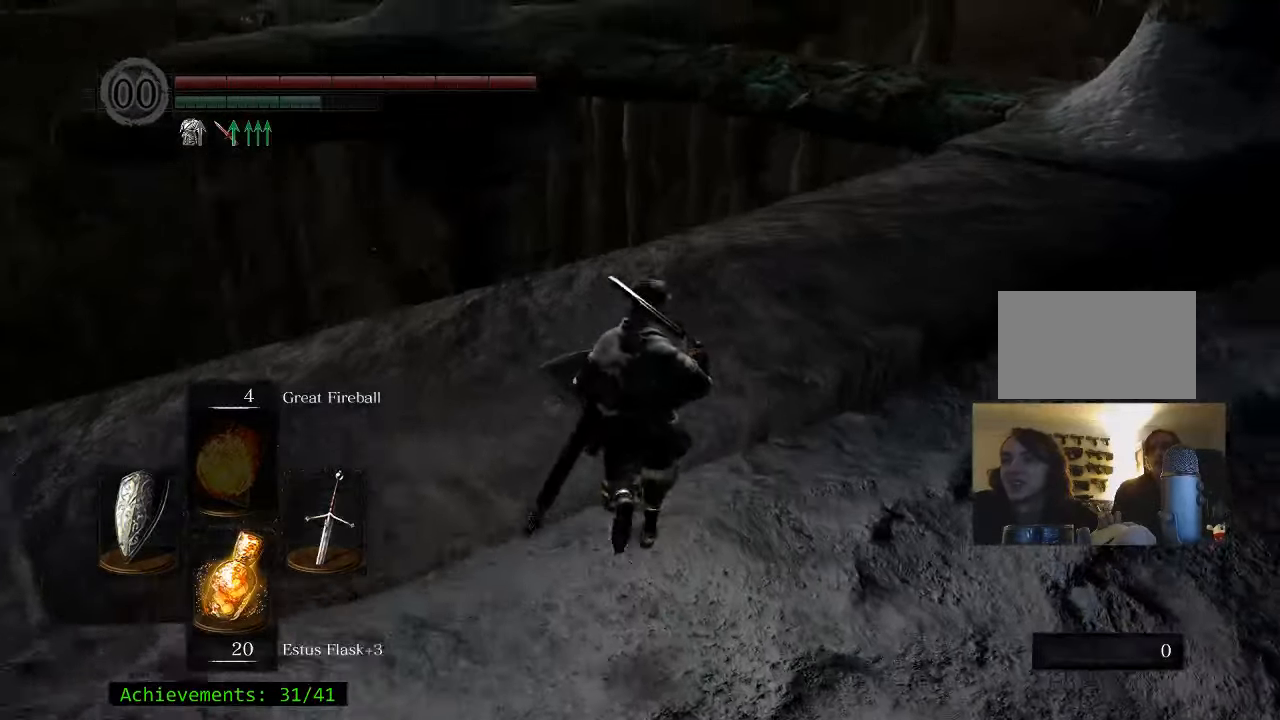
{"keys": ["space", "w"], "mouse": [], "events": [[50, "space", "down"]]}
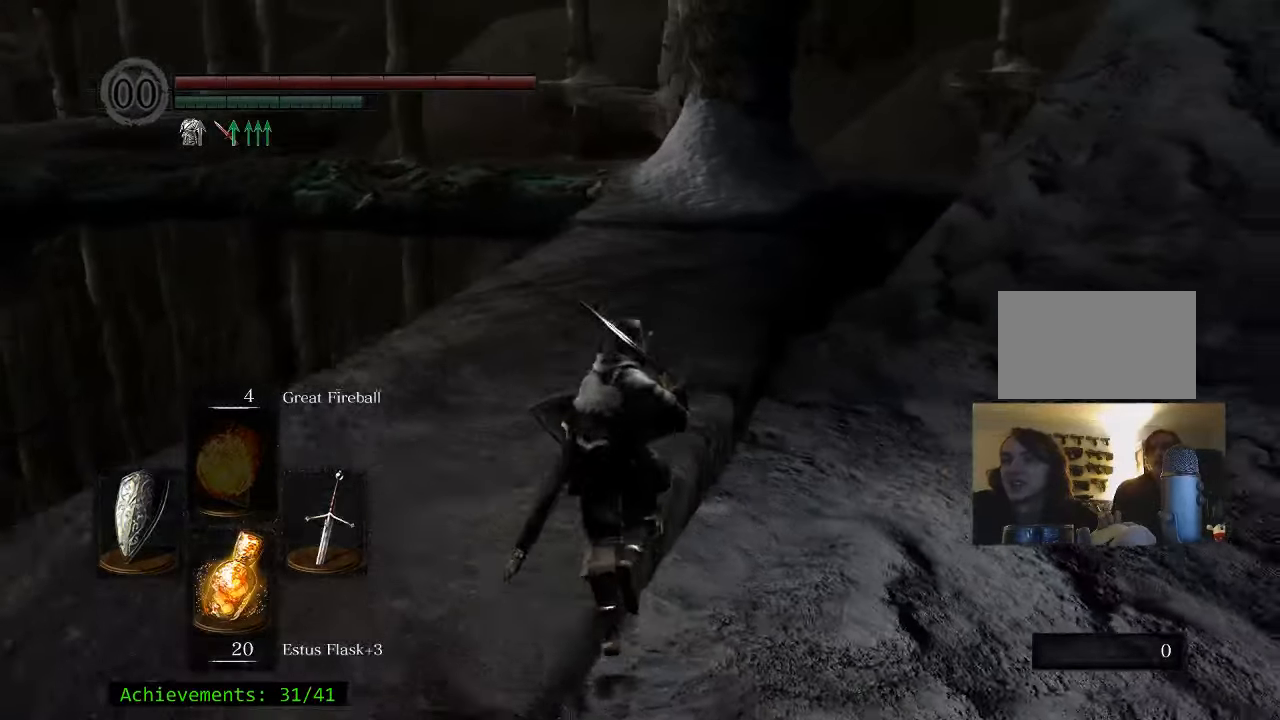
{"keys": ["space", "w"], "mouse": [], "events": []}
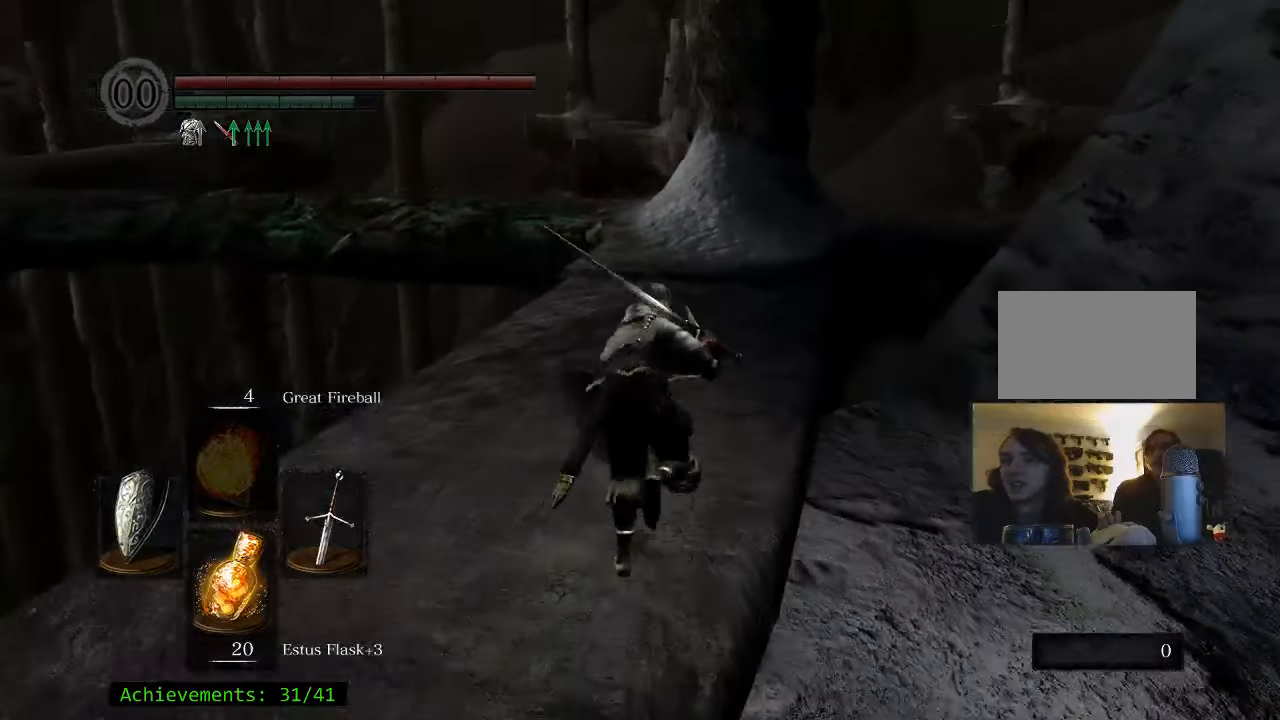
{"keys": ["space", "w"], "mouse": [], "events": []}
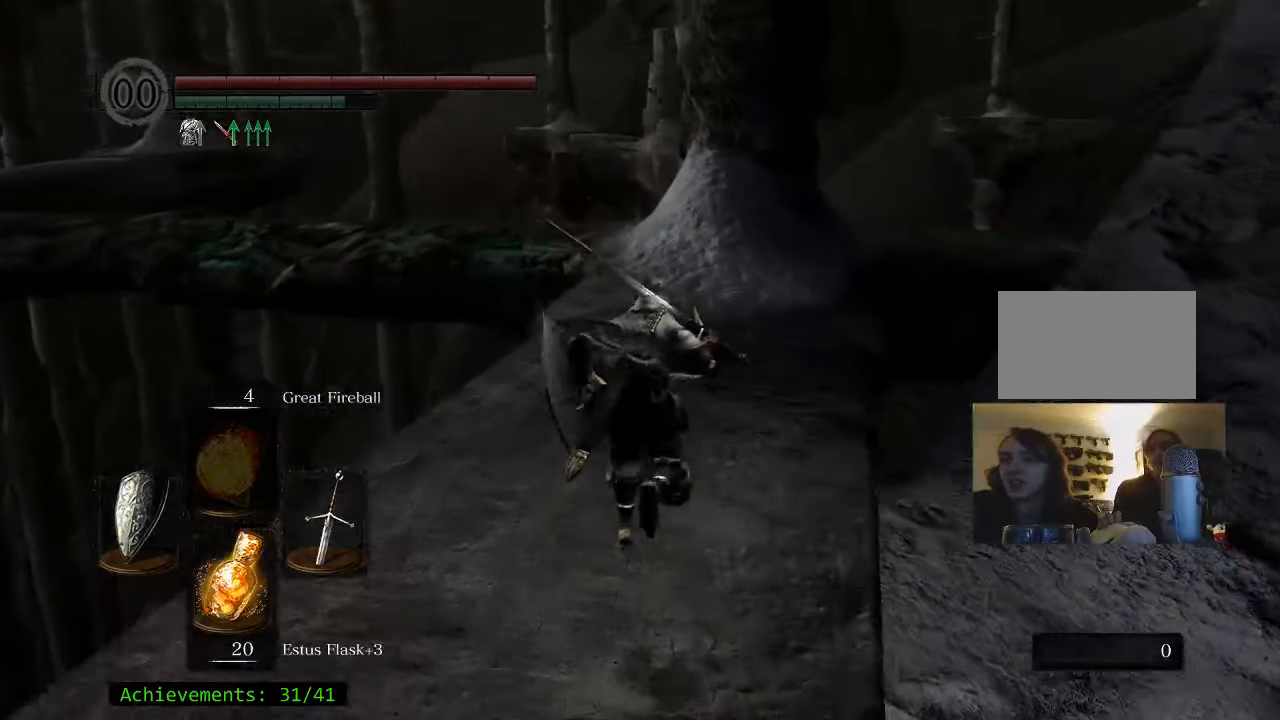
{"keys": ["space", "w"], "mouse": [], "events": []}